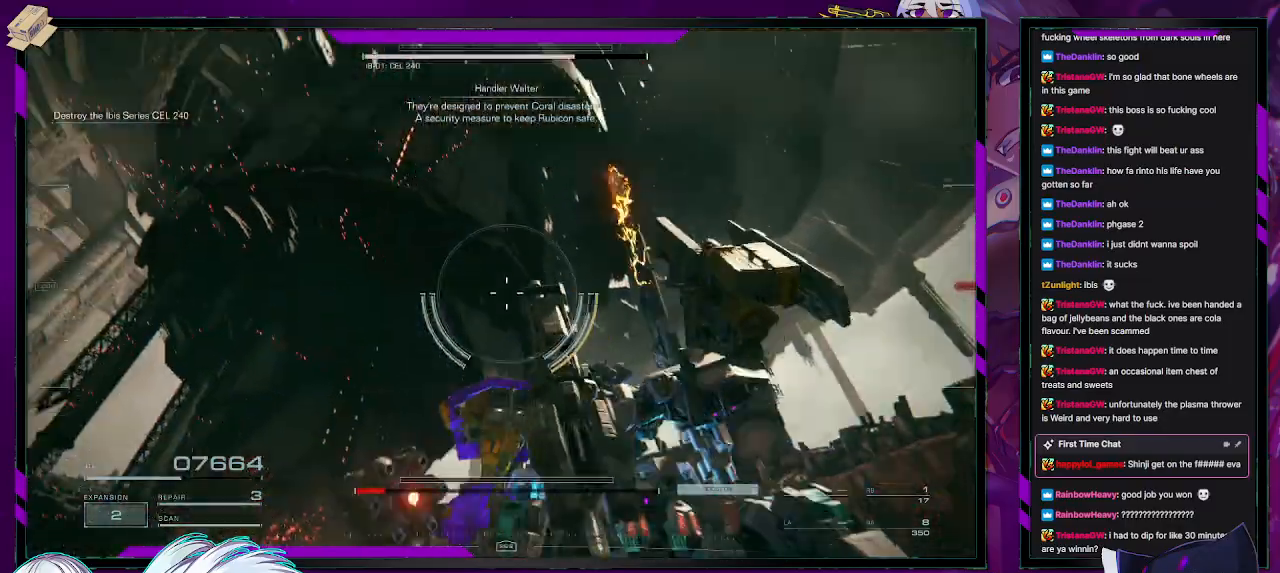
Gameplay with a controller (Xbox layout); each line is a JSON object with the inputs held at the frame after it. "events" lists button and stick changes between this image and that frame as [ms after this image, input, new state], when the widget could be followed in between.
{"buttons": ["R2"], "left_stick": "down-left", "right_stick": "left", "events": [[433, "right_stick", "left"]]}
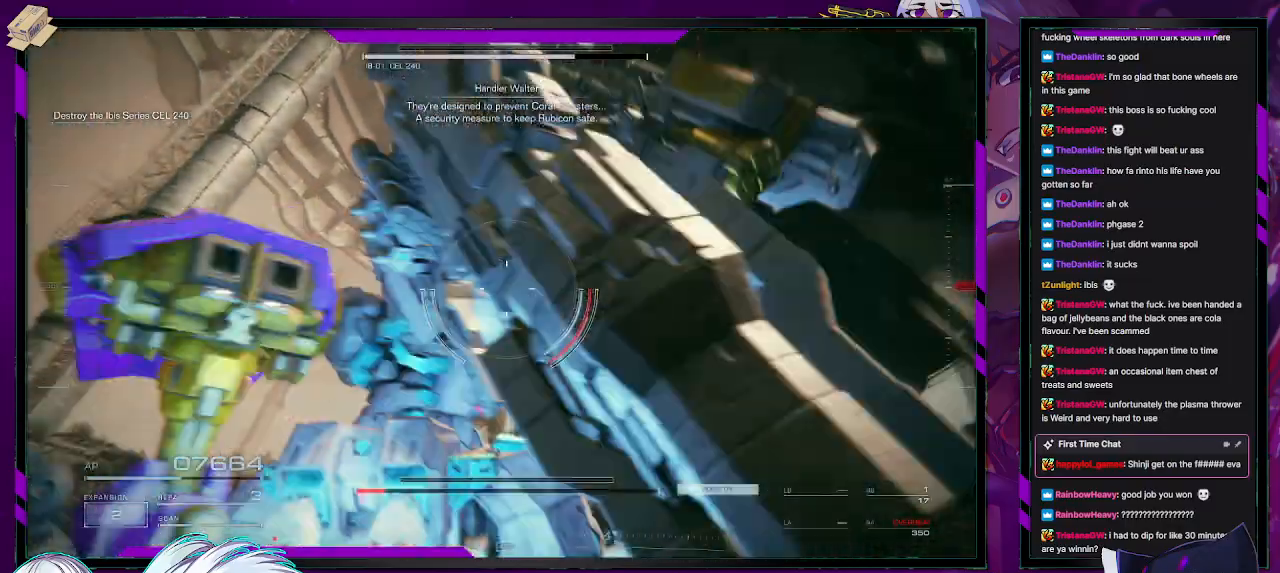
{"buttons": ["R2"], "left_stick": "up", "right_stick": "center", "events": [[67, "left_stick", "up-left"], [67, "right_stick", "center"], [250, "left_stick", "up"], [300, "X", "down"], [450, "X", "up"]]}
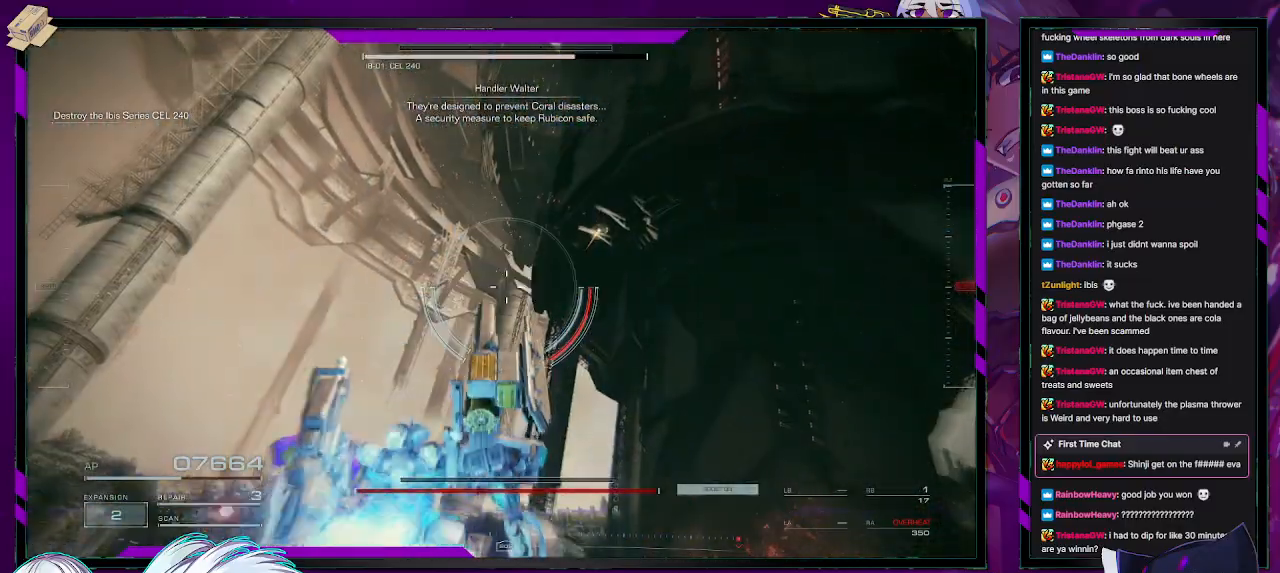
{"buttons": ["R2"], "left_stick": "up", "right_stick": "down", "events": [[267, "right_stick", "down"]]}
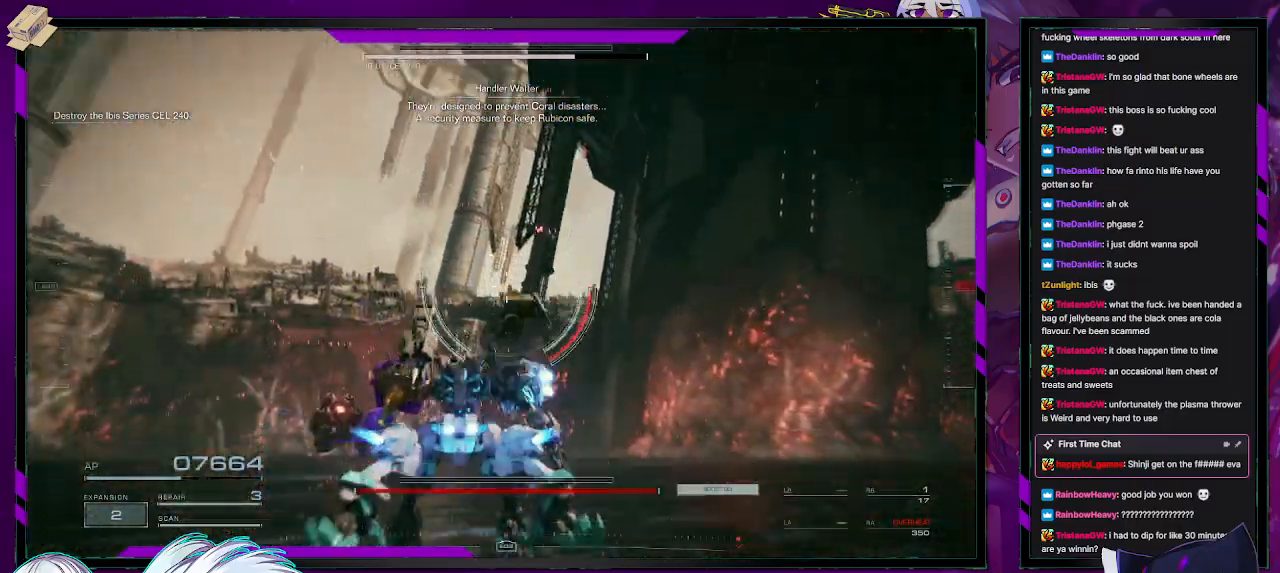
{"buttons": ["R2"], "left_stick": "left", "right_stick": "right", "events": [[17, "left_stick", "up-left"], [67, "right_stick", "down-right"], [167, "left_stick", "left"], [267, "right_stick", "center"], [467, "right_stick", "right"]]}
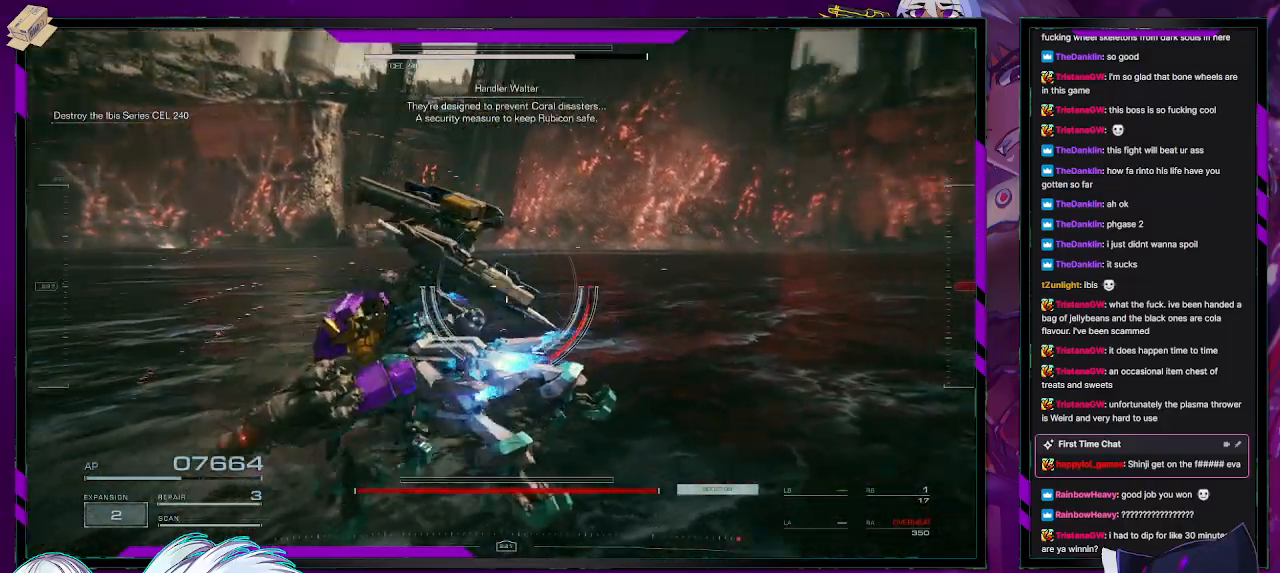
{"buttons": ["R2"], "left_stick": "down-left", "right_stick": "right", "events": [[100, "left_stick", "down-left"]]}
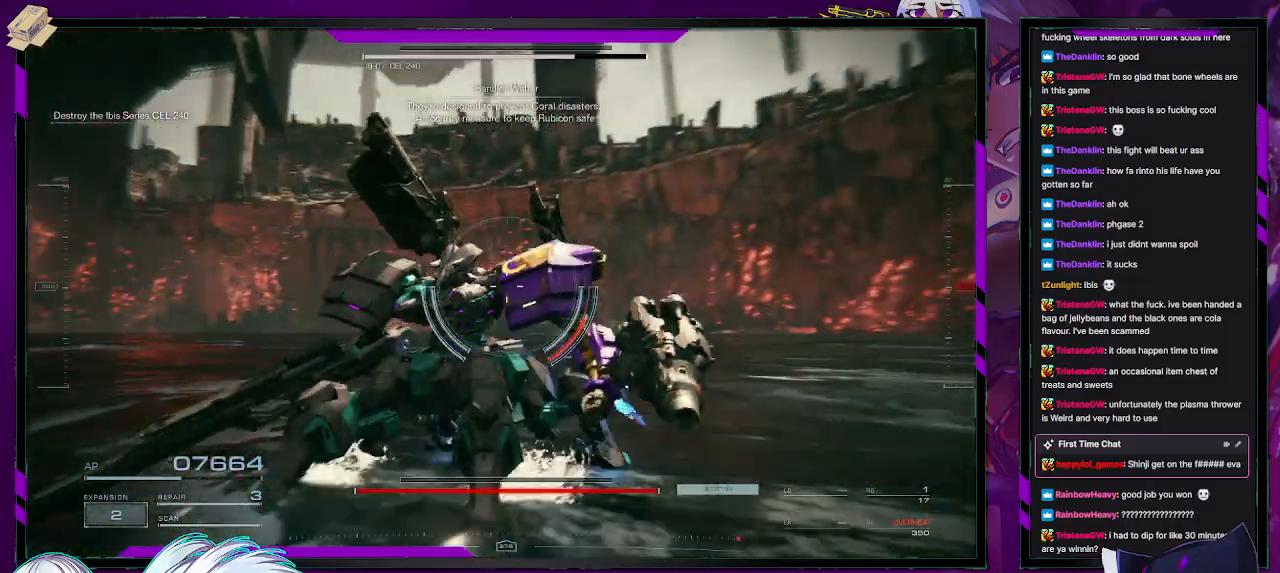
{"buttons": ["R2"], "left_stick": "down-left", "right_stick": "right", "events": []}
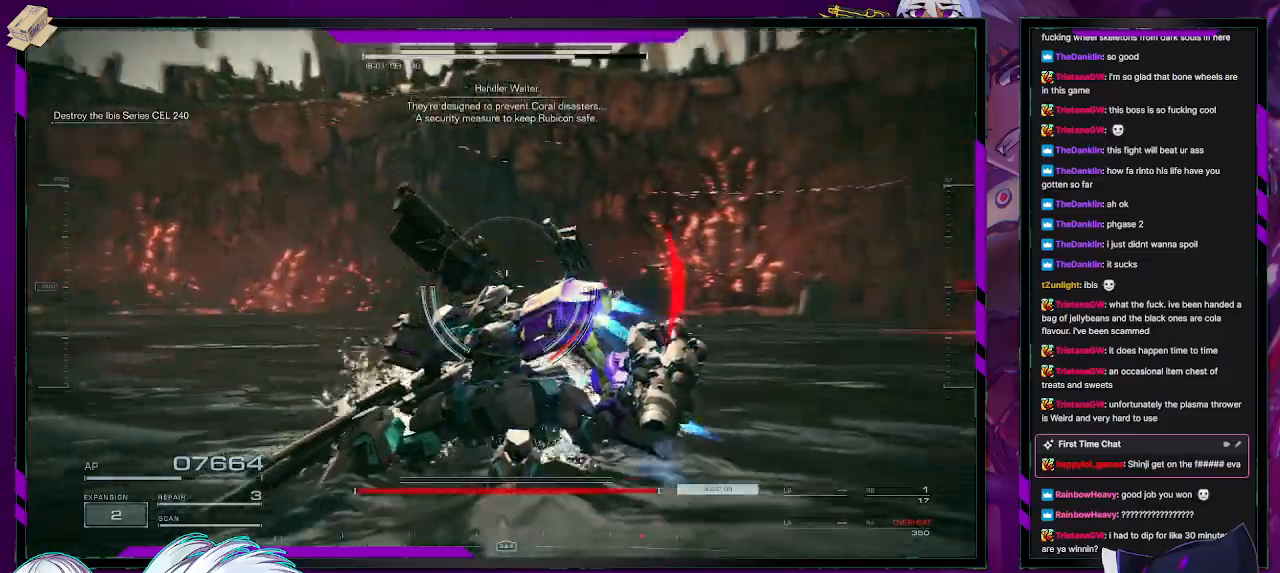
{"buttons": ["R2"], "left_stick": "down", "right_stick": "center", "events": [[167, "left_stick", "down"], [433, "right_stick", "center"]]}
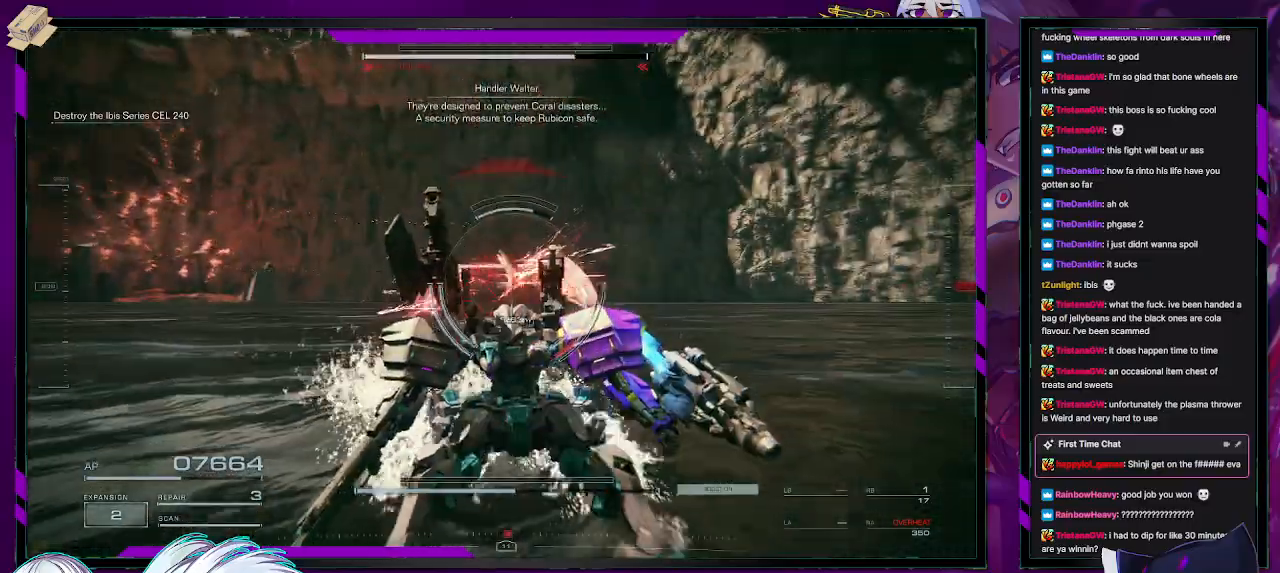
{"buttons": ["R2"], "left_stick": "right", "right_stick": "center", "events": [[133, "left_stick", "right"], [167, "X", "down"], [300, "X", "up"]]}
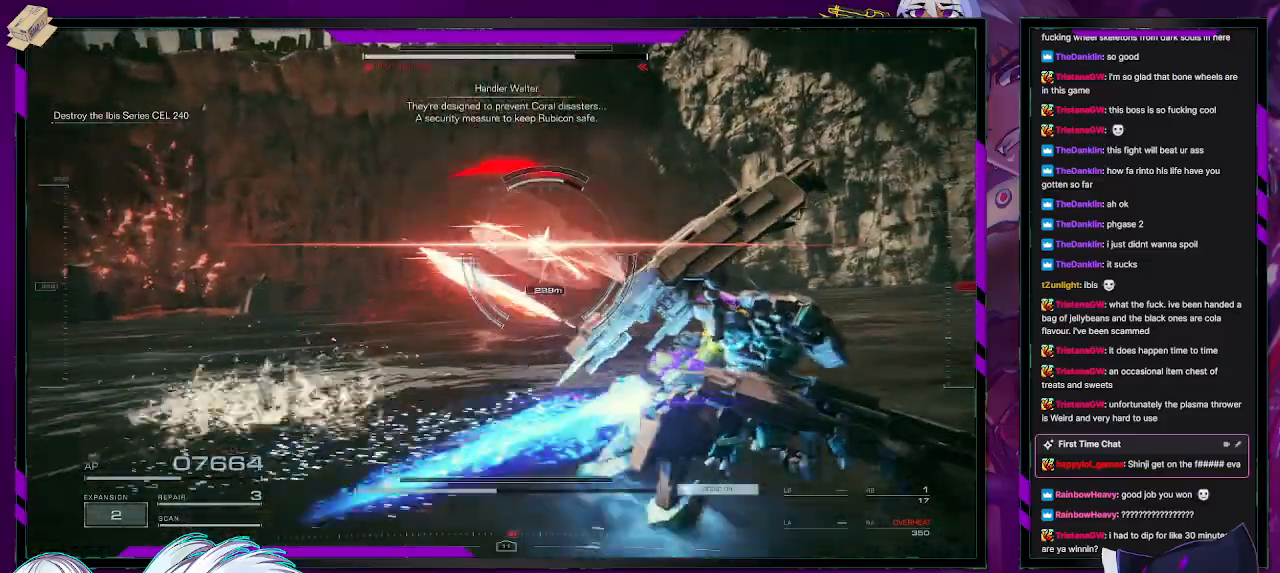
{"buttons": ["R2"], "left_stick": "down", "right_stick": "center", "events": [[500, "left_stick", "down"]]}
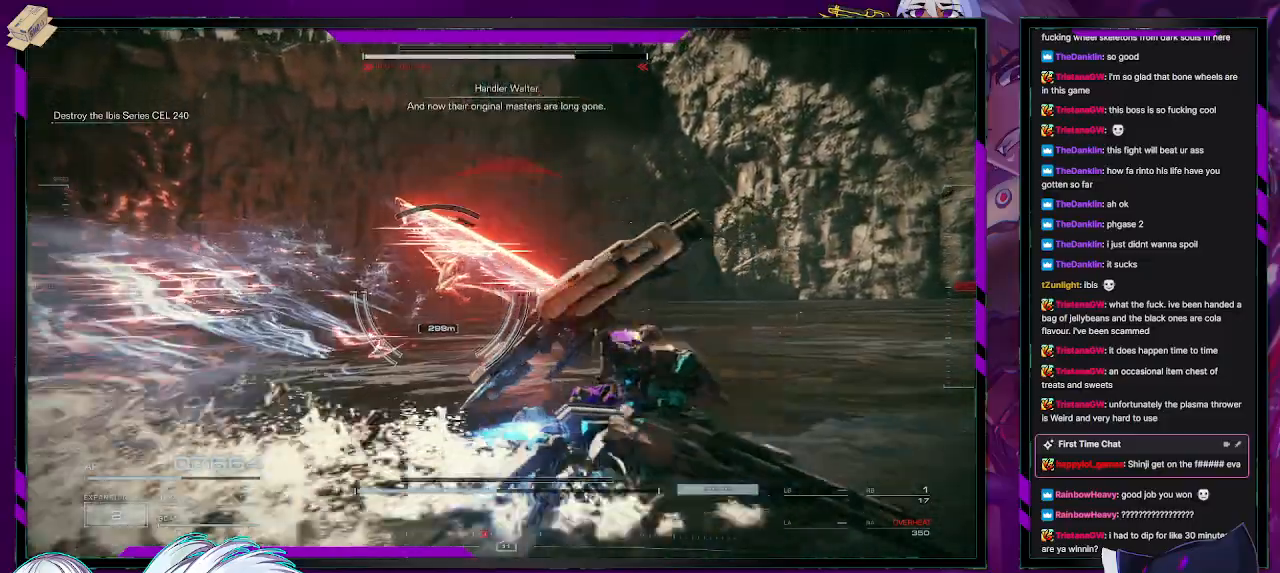
{"buttons": ["R2"], "left_stick": "down-left", "right_stick": "center", "events": [[17, "left_stick", "down-left"]]}
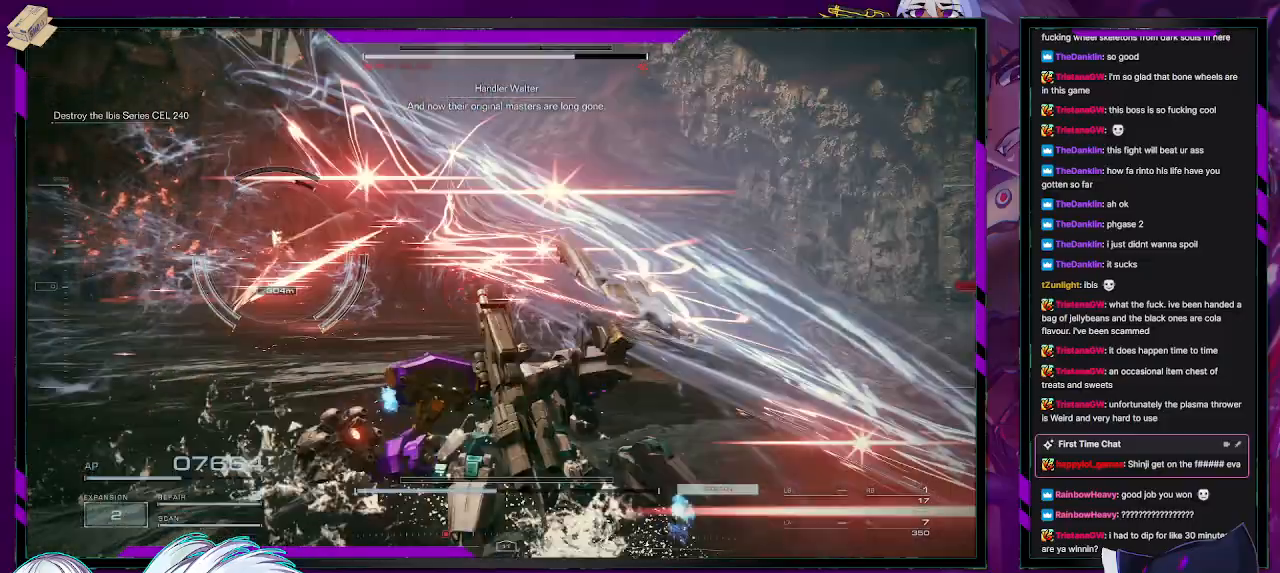
{"buttons": ["R2"], "left_stick": "down-left", "right_stick": "center", "events": [[300, "X", "down"], [433, "X", "up"]]}
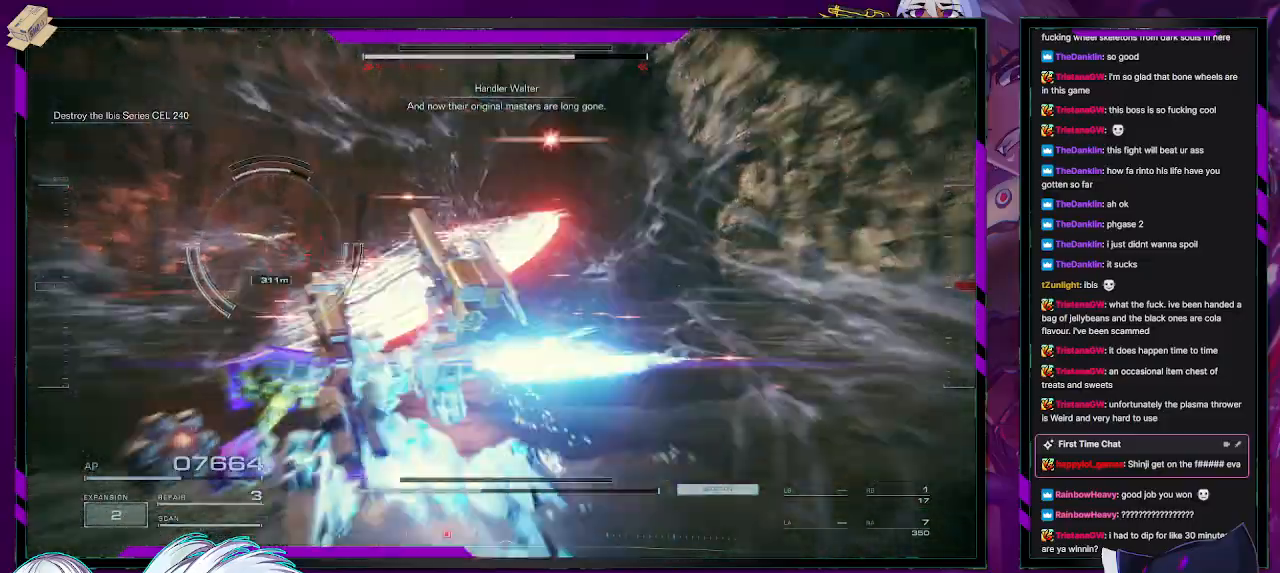
{"buttons": ["R2"], "left_stick": "up-left", "right_stick": "left", "events": [[250, "left_stick", "left"], [300, "right_stick", "left"], [367, "left_stick", "up-left"]]}
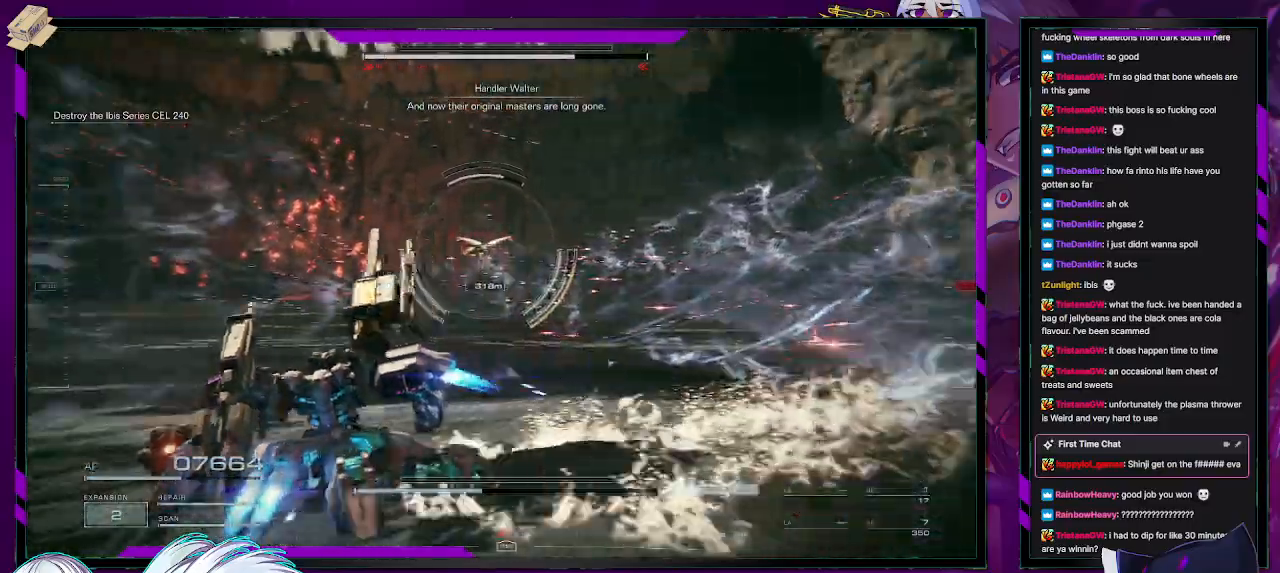
{"buttons": ["R2"], "left_stick": "up-left", "right_stick": "center", "events": [[50, "right_stick", "center"]]}
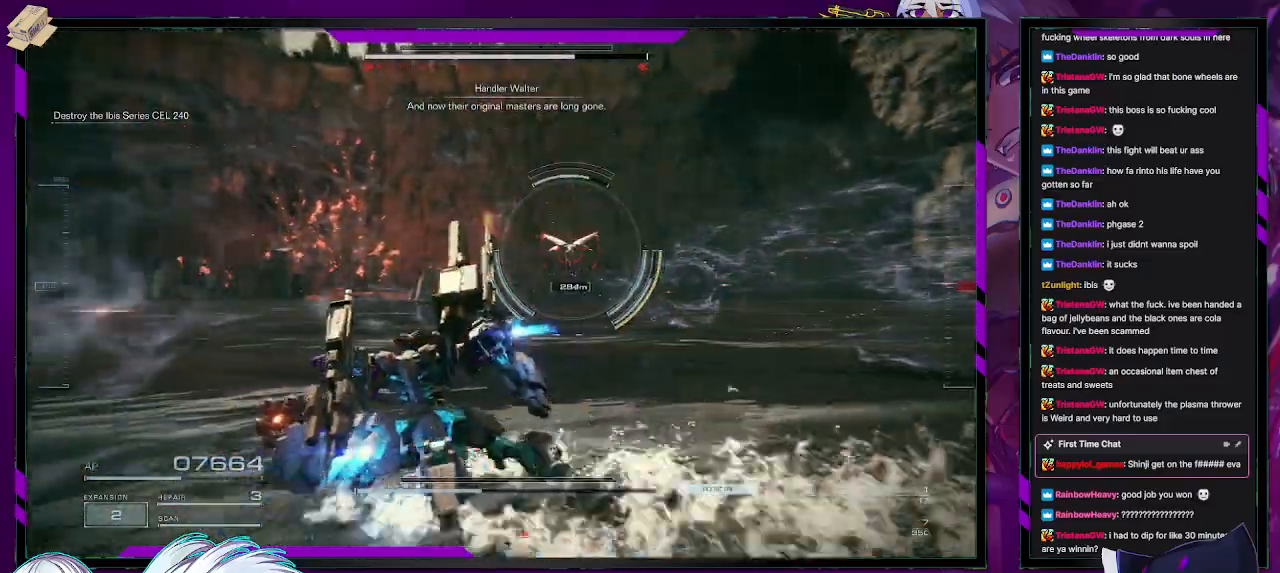
{"buttons": ["R2"], "left_stick": "up-left", "right_stick": "center", "events": []}
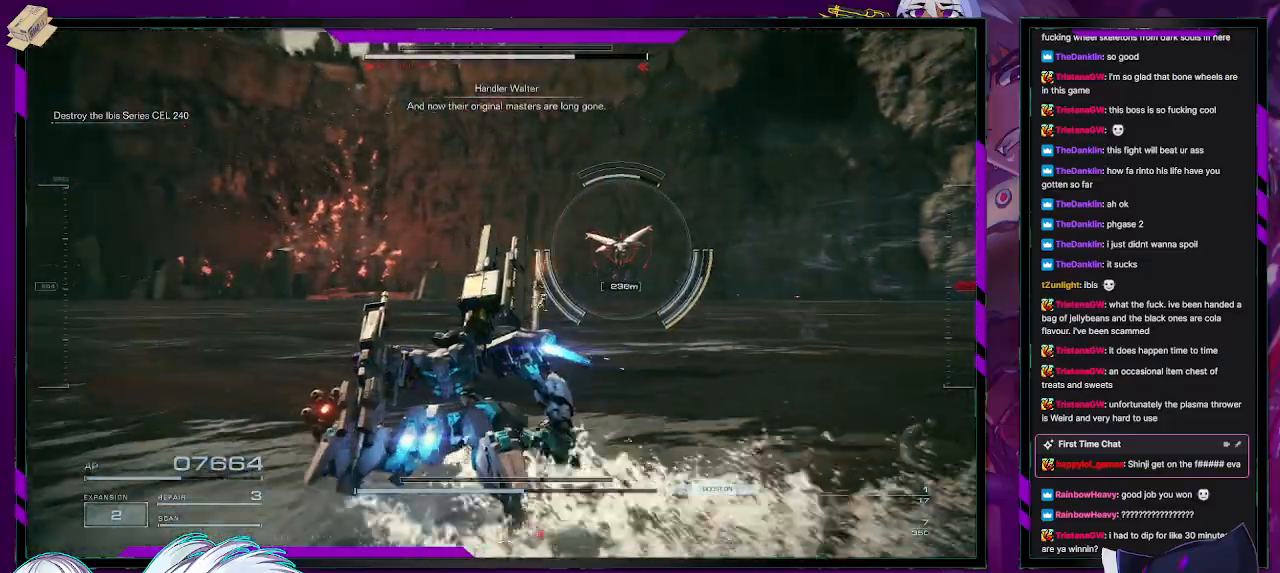
{"buttons": ["R2"], "left_stick": "up-left", "right_stick": "center", "events": []}
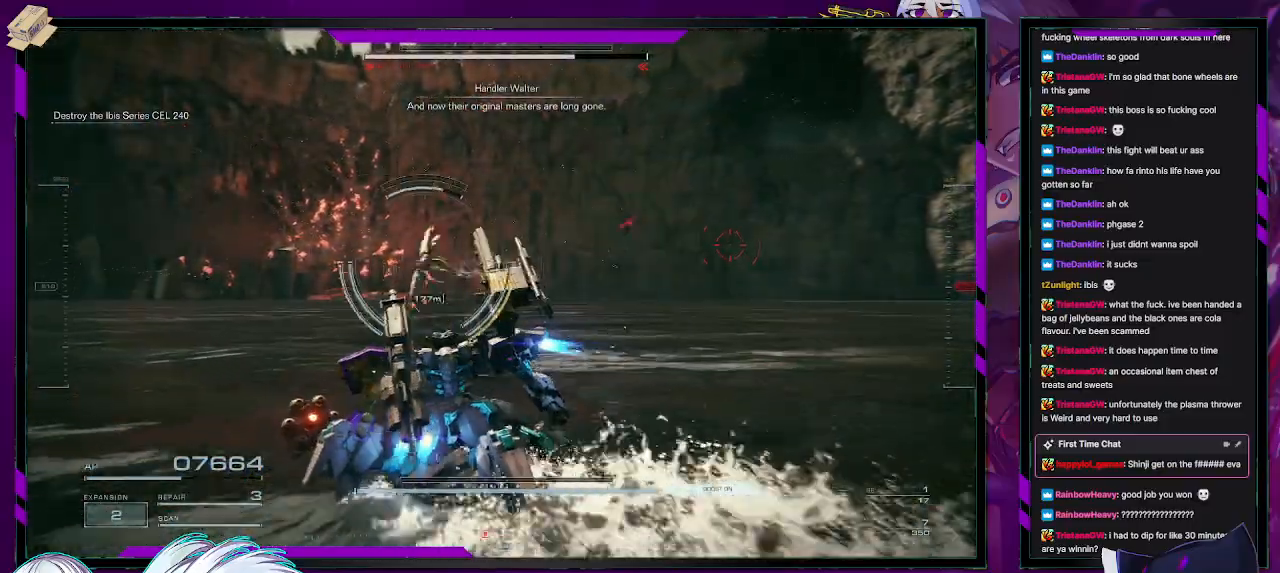
{"buttons": ["R2"], "left_stick": "left", "right_stick": "left", "events": [[283, "left_stick", "left"], [333, "right_stick", "left"]]}
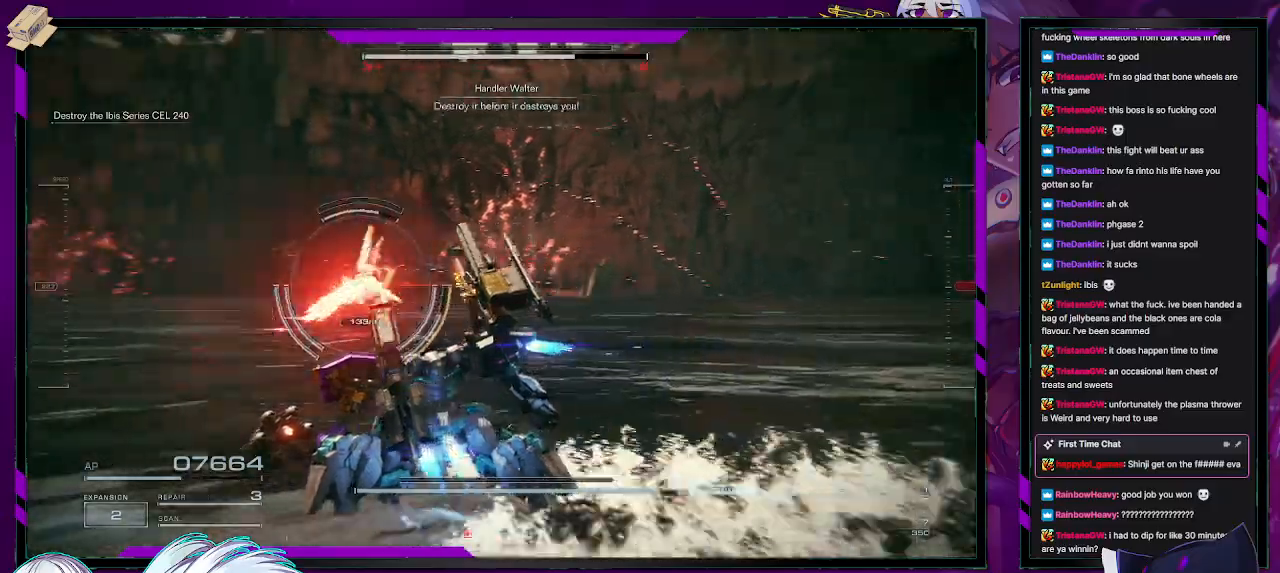
{"buttons": ["L2", "R2"], "left_stick": "up-left", "right_stick": "right", "events": [[33, "left_stick", "up-left"], [200, "right_stick", "center"], [433, "L2", "down"], [450, "right_stick", "right"]]}
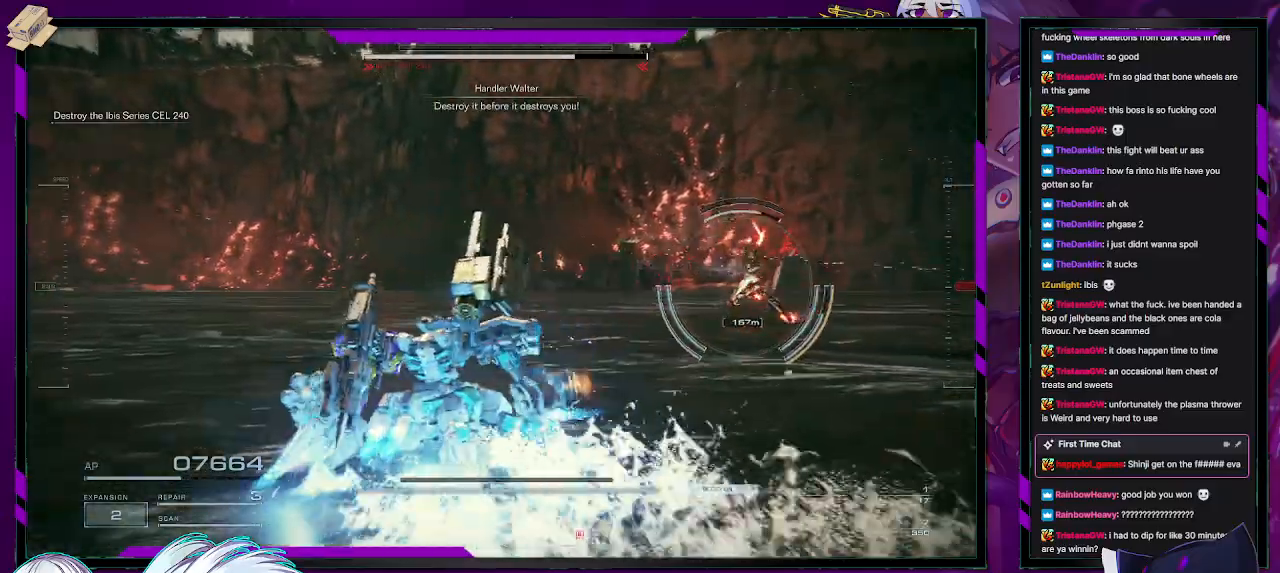
{"buttons": ["L2", "R2"], "left_stick": "up", "right_stick": "center", "events": [[133, "left_stick", "up"], [350, "right_stick", "center"]]}
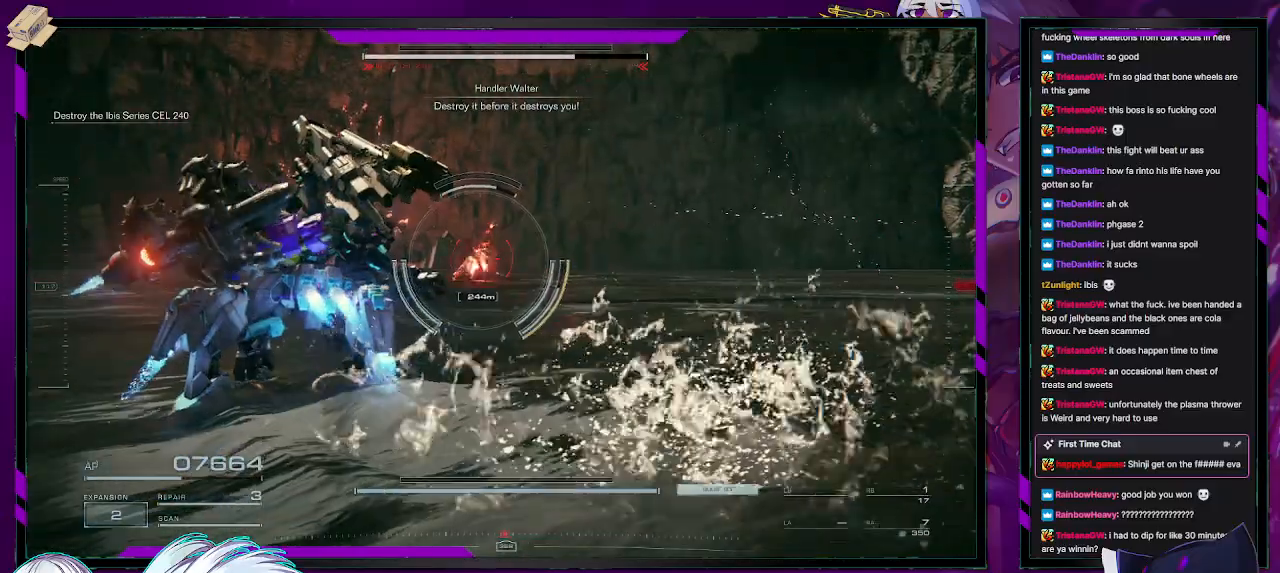
{"buttons": ["L2", "R2"], "left_stick": "up", "right_stick": "center", "events": [[67, "right_stick", "left"], [217, "right_stick", "center"]]}
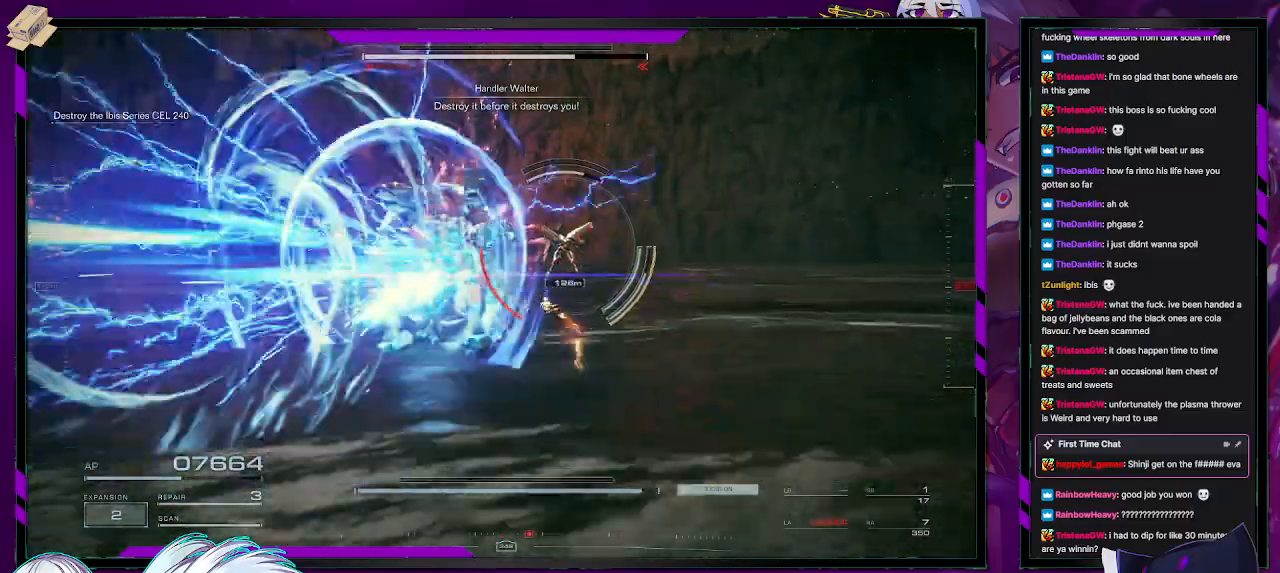
{"buttons": ["L2", "R2"], "left_stick": "up", "right_stick": "center", "events": []}
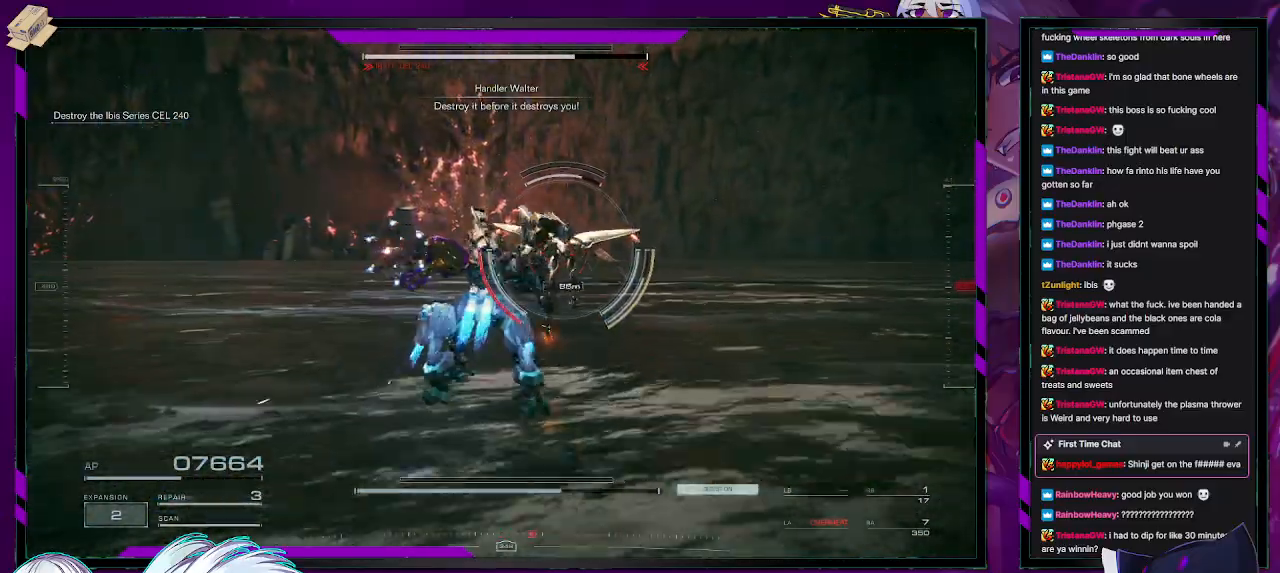
{"buttons": ["L2", "R2"], "left_stick": "up", "right_stick": "center", "events": []}
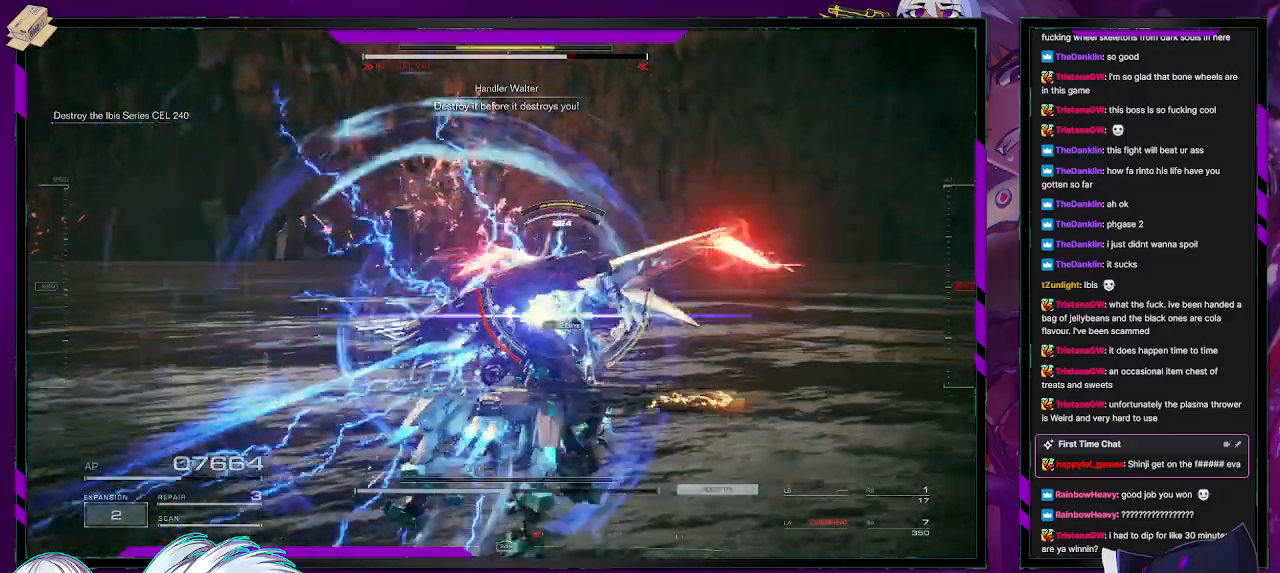
{"buttons": ["R2"], "left_stick": "down", "right_stick": "center", "events": [[183, "L2", "up"], [200, "left_stick", "center"], [333, "R2", "up"], [350, "R2", "down"], [350, "left_stick", "down"], [467, "R2", "up"], [500, "R2", "down"]]}
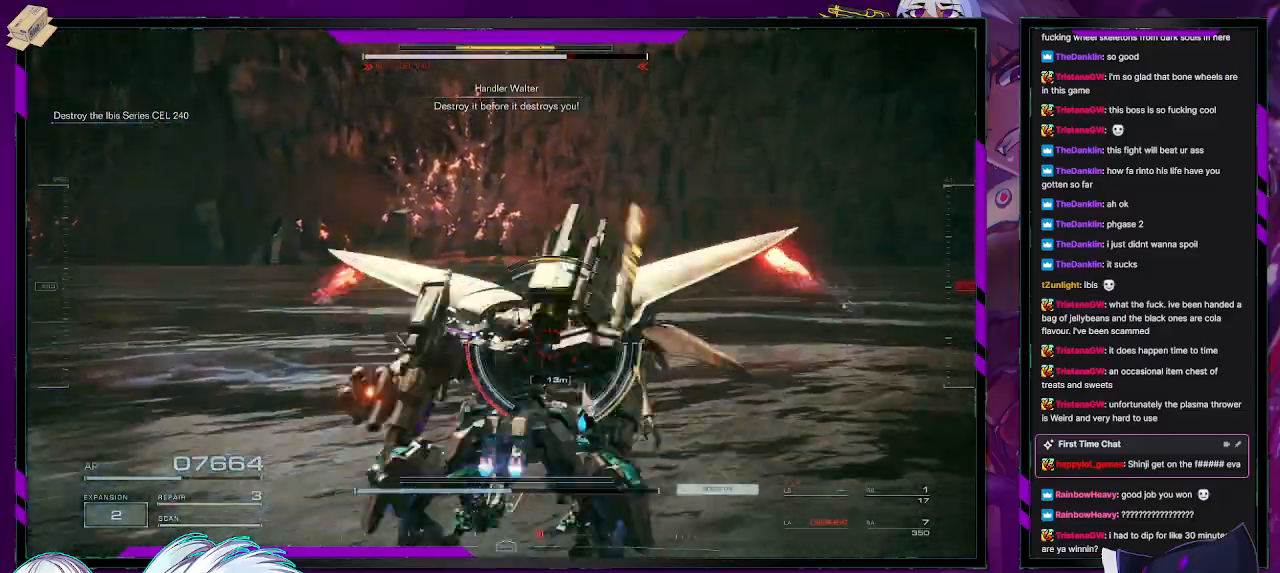
{"buttons": ["R2"], "left_stick": "down", "right_stick": "center", "events": []}
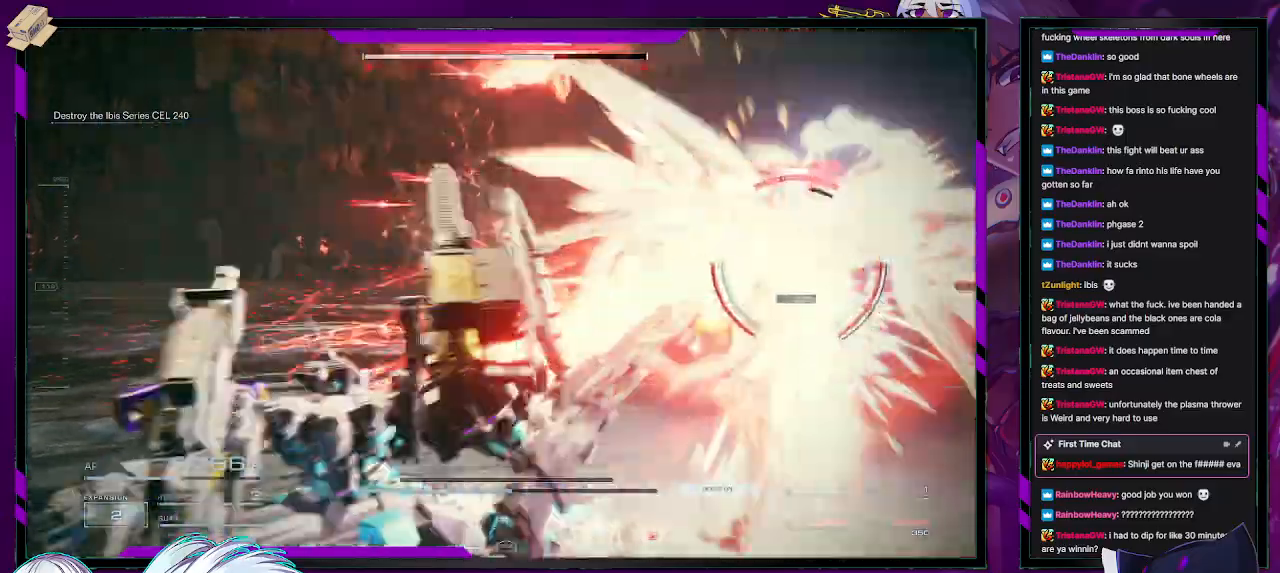
{"buttons": ["R2"], "left_stick": "up-right", "right_stick": "right", "events": [[150, "left_stick", "up-right"], [267, "right_stick", "right"], [400, "R1", "down"], [500, "R1", "up"]]}
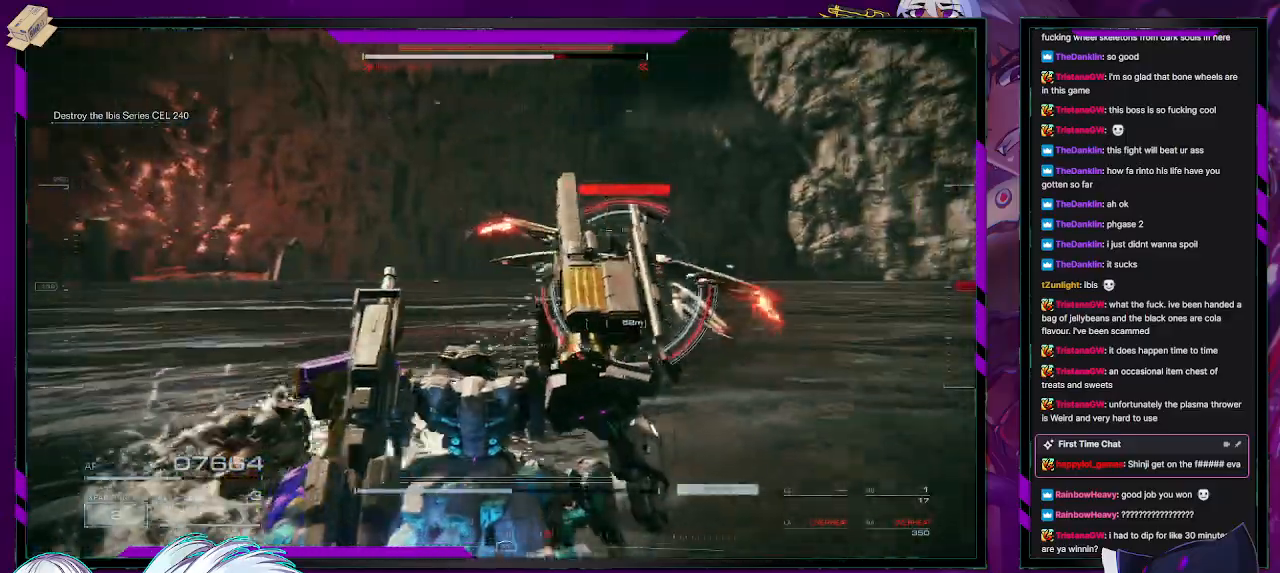
{"buttons": ["R2"], "left_stick": "up", "right_stick": "left", "events": [[33, "right_stick", "center"], [67, "R1", "down"], [150, "R1", "up"], [150, "left_stick", "up"], [217, "R1", "down"], [283, "R1", "up"], [450, "right_stick", "left"]]}
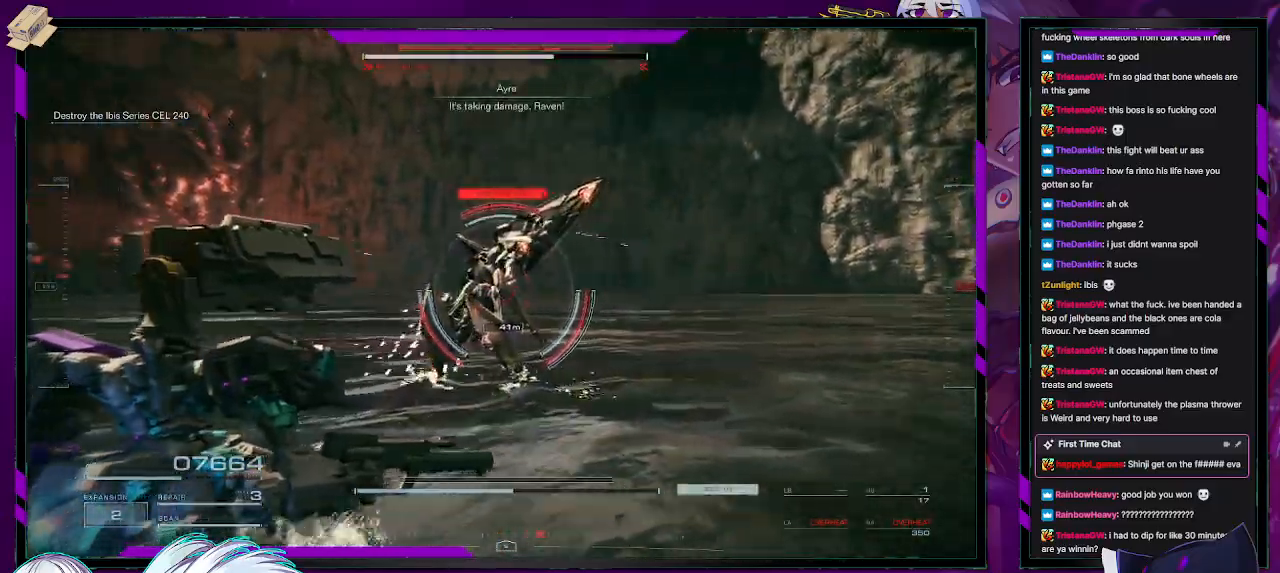
{"buttons": ["R2"], "left_stick": "up-right", "right_stick": "down-right", "events": [[117, "right_stick", "center"], [167, "left_stick", "up-right"], [217, "R1", "down"], [283, "R1", "up"], [283, "right_stick", "down-right"]]}
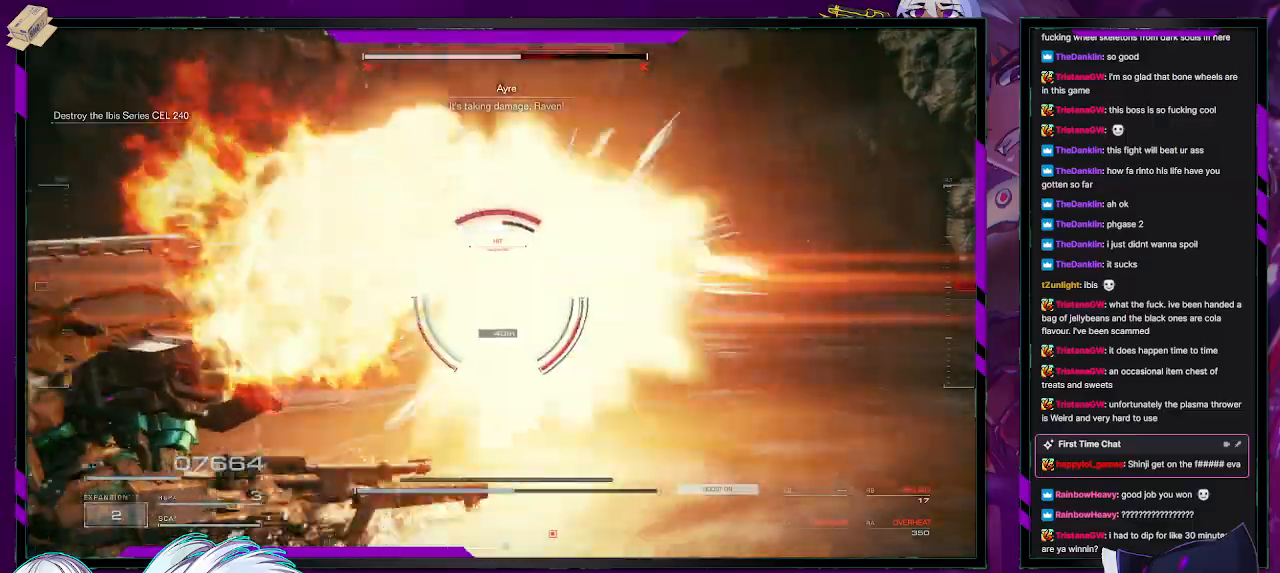
{"buttons": ["R2"], "left_stick": "up", "right_stick": "center", "events": [[83, "left_stick", "up"], [233, "right_stick", "center"], [383, "X", "down"], [467, "X", "up"]]}
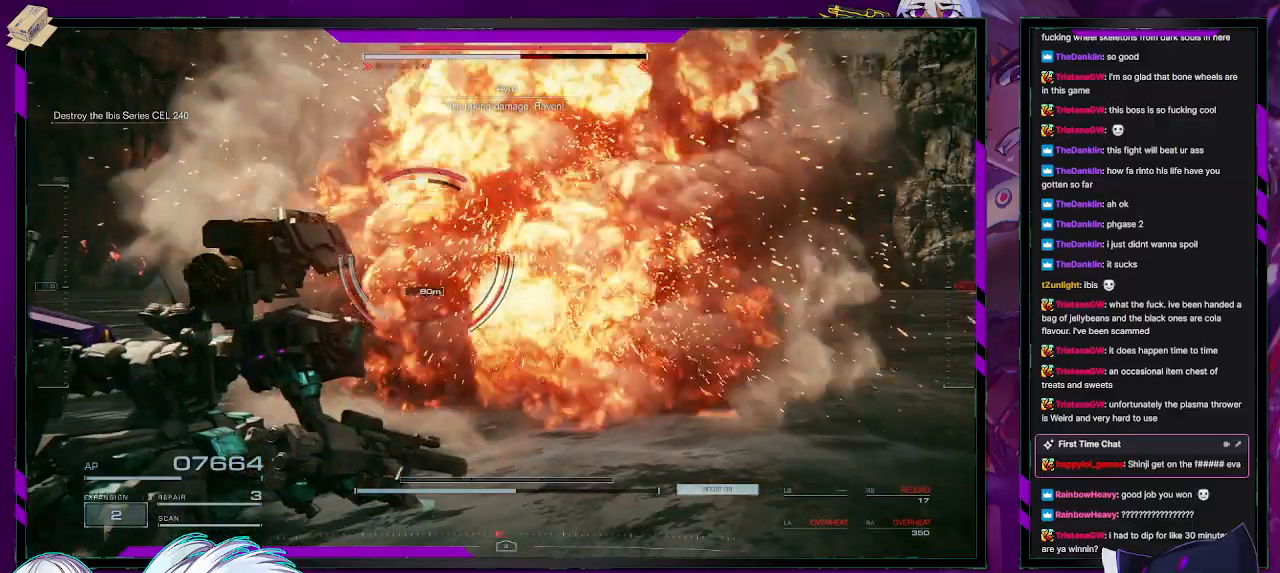
{"buttons": ["L1", "R2"], "left_stick": "up", "right_stick": "center", "events": [[333, "X", "down"], [433, "X", "up"], [500, "L1", "down"]]}
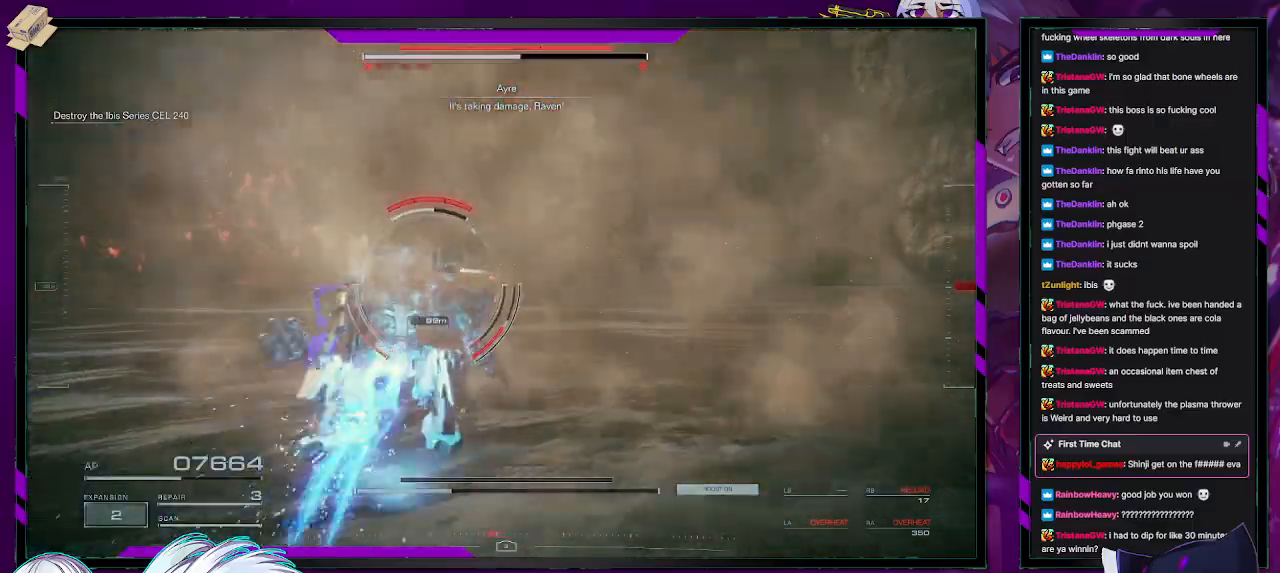
{"buttons": ["L2", "R2"], "left_stick": "up", "right_stick": "center", "events": [[83, "L1", "up"], [217, "right_stick", "left"], [250, "L2", "down"], [433, "right_stick", "center"]]}
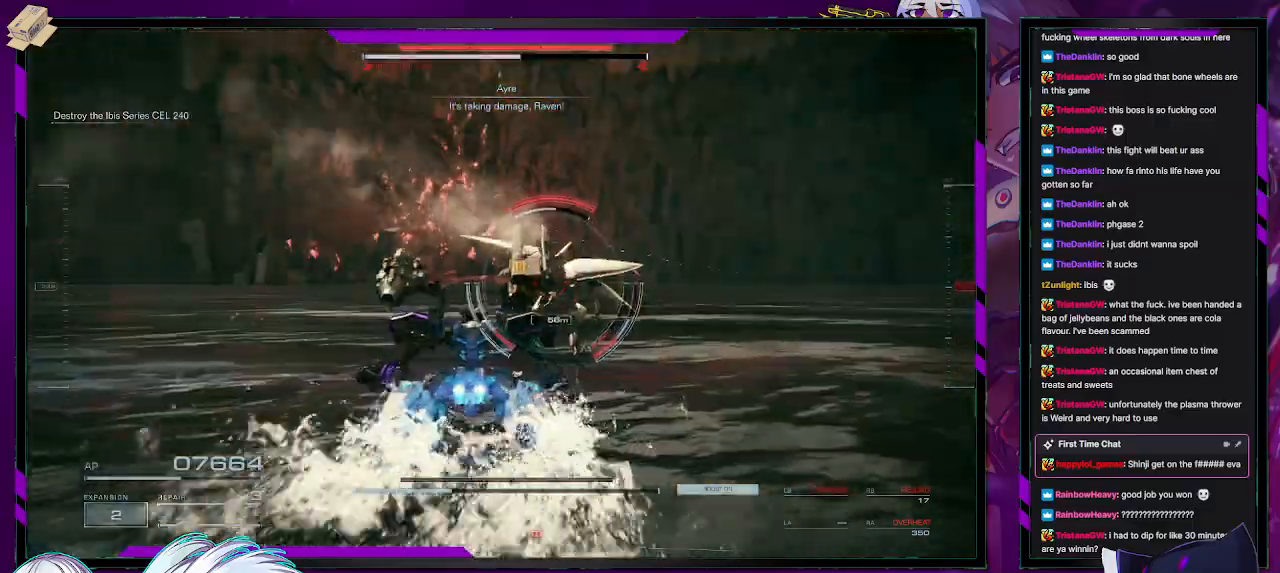
{"buttons": ["L2", "R2"], "left_stick": "up", "right_stick": "right", "events": [[383, "right_stick", "right"]]}